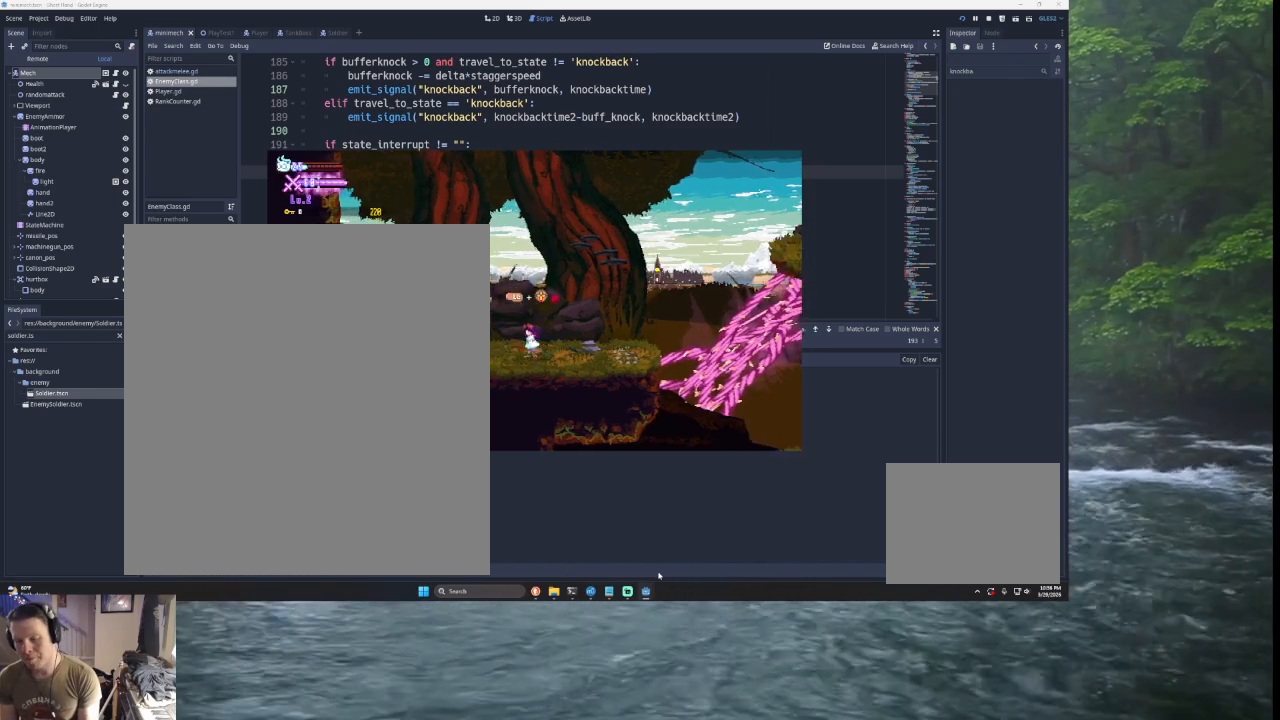
Gameplay with a controller (PlayStation layout); each line is a JSON object with the inputs held at the frame after it. "events" lists button and stick changes between this image and that frame as [ms after this image, input, new state], when the widget could be followed in between.
{"buttons": [], "left_stick": "center", "right_stick": "center", "events": [[100, "R1", "down"], [200, "R1", "up"], [233, "left_stick", "center"]]}
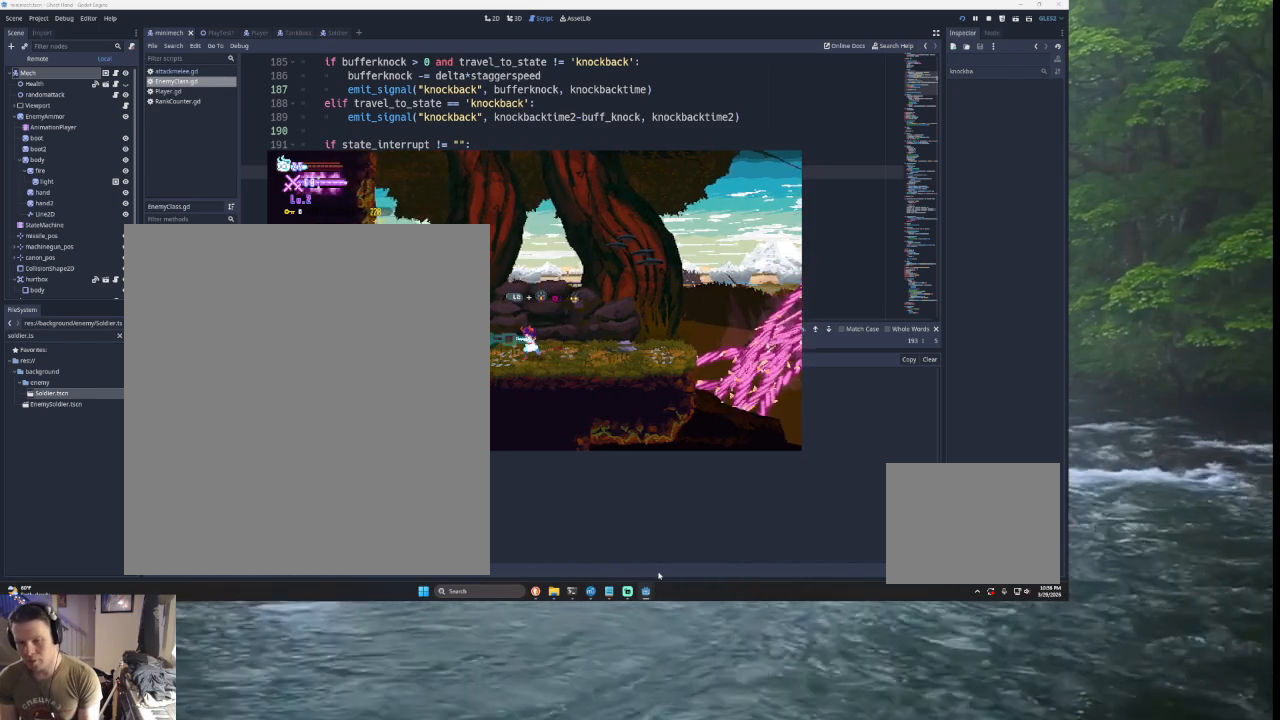
{"buttons": [], "left_stick": "right", "right_stick": "center", "events": [[133, "left_stick", "right"]]}
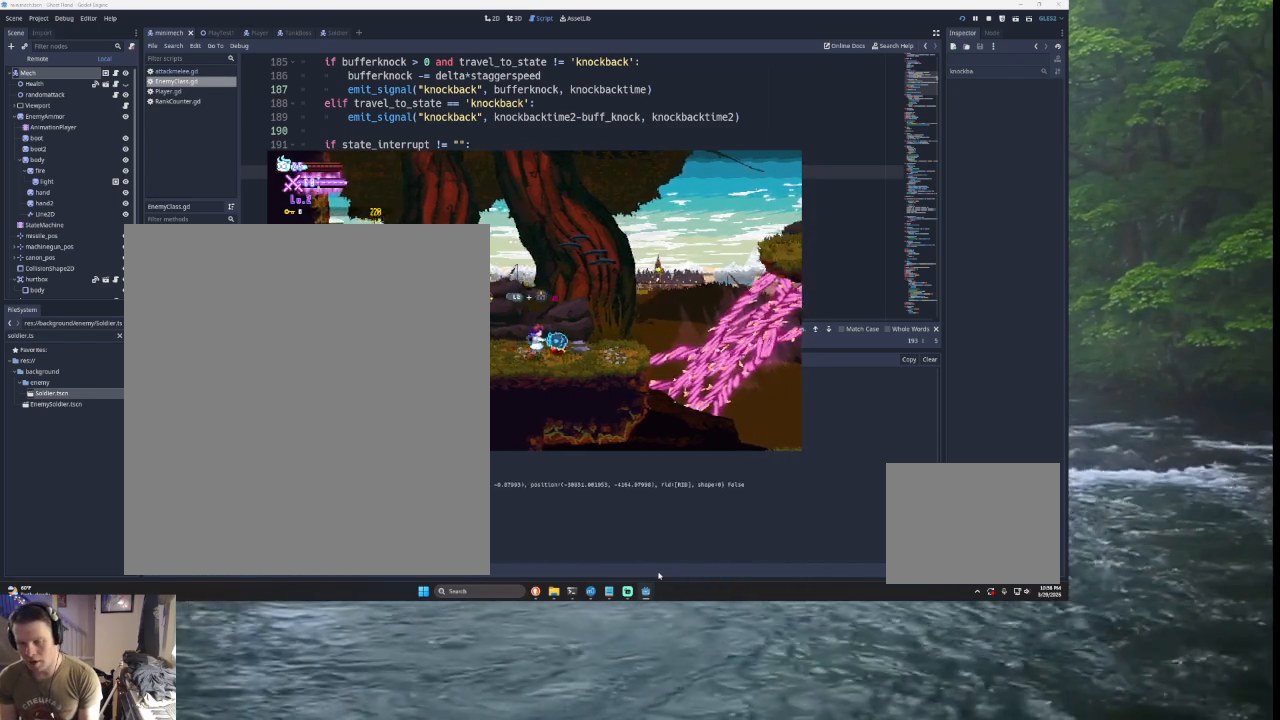
{"buttons": [], "left_stick": "right", "right_stick": "center", "events": [[33, "R1", "down"], [133, "R1", "up"], [167, "left_stick", "center"], [333, "left_stick", "right"]]}
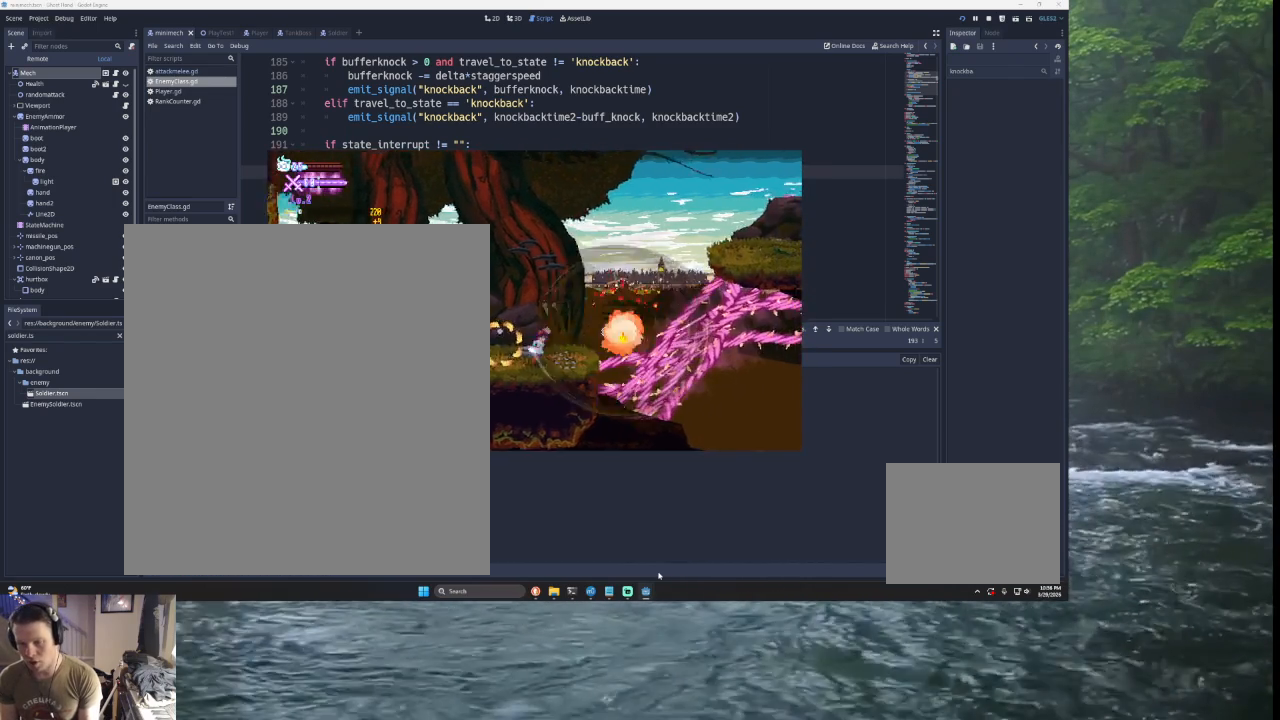
{"buttons": ["TRIANGLE"], "left_stick": "right", "right_stick": "center", "events": [[200, "TRIANGLE", "down"]]}
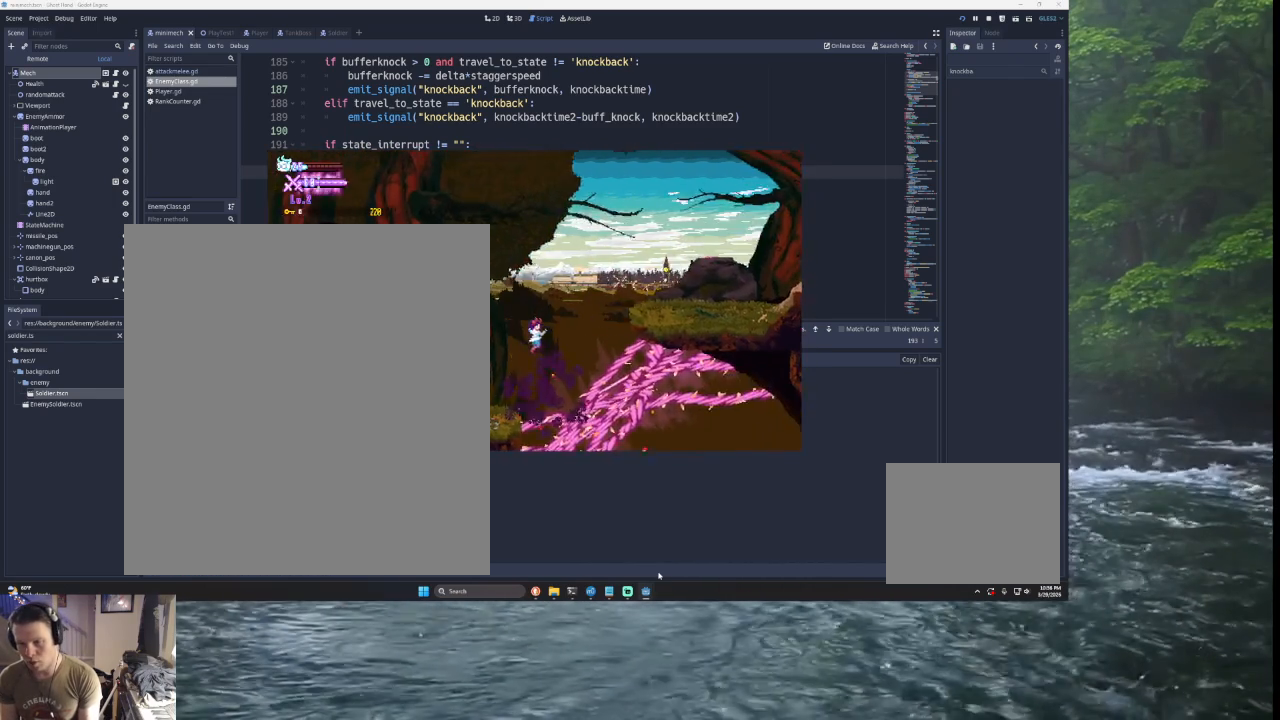
{"buttons": ["CROSS", "SQUARE", "TRIANGLE", "L2"], "left_stick": "right", "right_stick": "center", "events": [[67, "TRIANGLE", "up"], [167, "TRIANGLE", "down"], [367, "L2", "down"], [433, "SQUARE", "down"], [467, "CROSS", "down"]]}
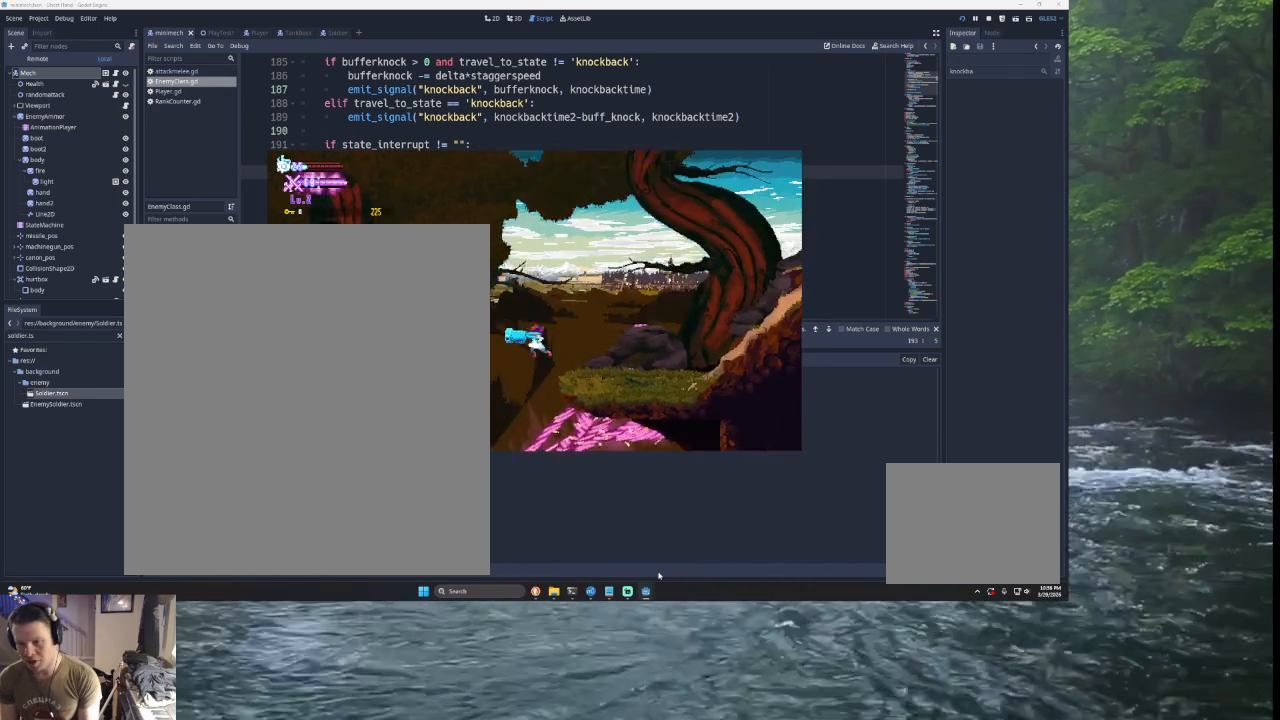
{"buttons": [], "left_stick": "left", "right_stick": "center", "events": [[200, "CROSS", "up"], [300, "SQUARE", "up"], [367, "TRIANGLE", "up"], [367, "left_stick", "center"], [400, "L2", "up"], [467, "left_stick", "left"]]}
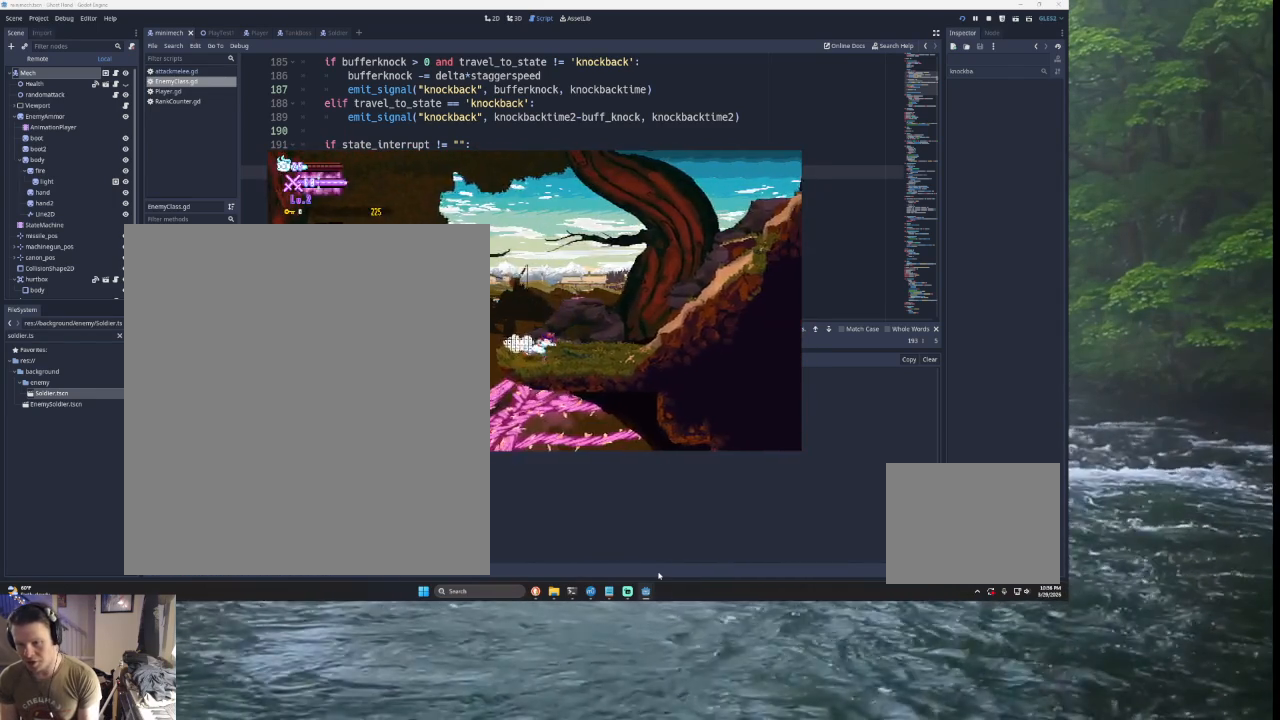
{"buttons": ["SQUARE", "TRIANGLE", "L2"], "left_stick": "right", "right_stick": "center", "events": [[167, "TRIANGLE", "down"], [167, "left_stick", "right"], [233, "L2", "down"], [267, "SQUARE", "down"]]}
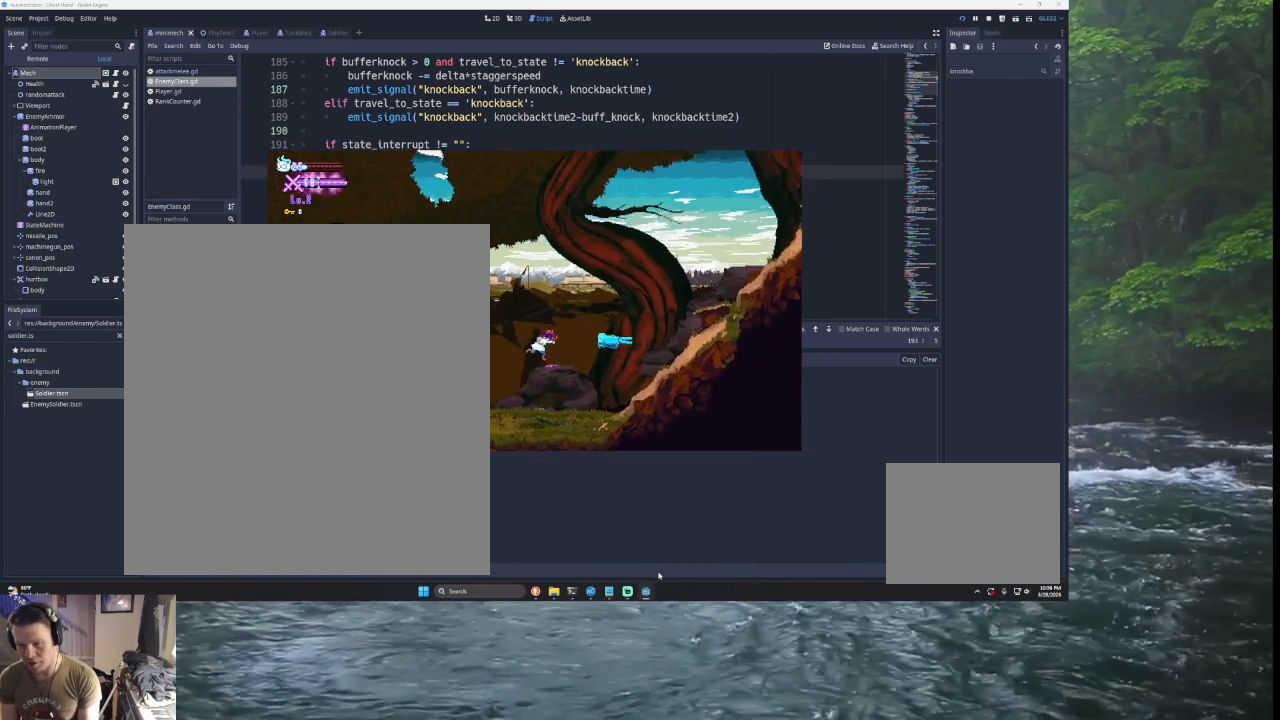
{"buttons": [], "left_stick": "center", "right_stick": "center", "events": [[100, "L2", "up"], [133, "SQUARE", "up"], [133, "left_stick", "left"], [233, "TRIANGLE", "up"], [367, "left_stick", "center"]]}
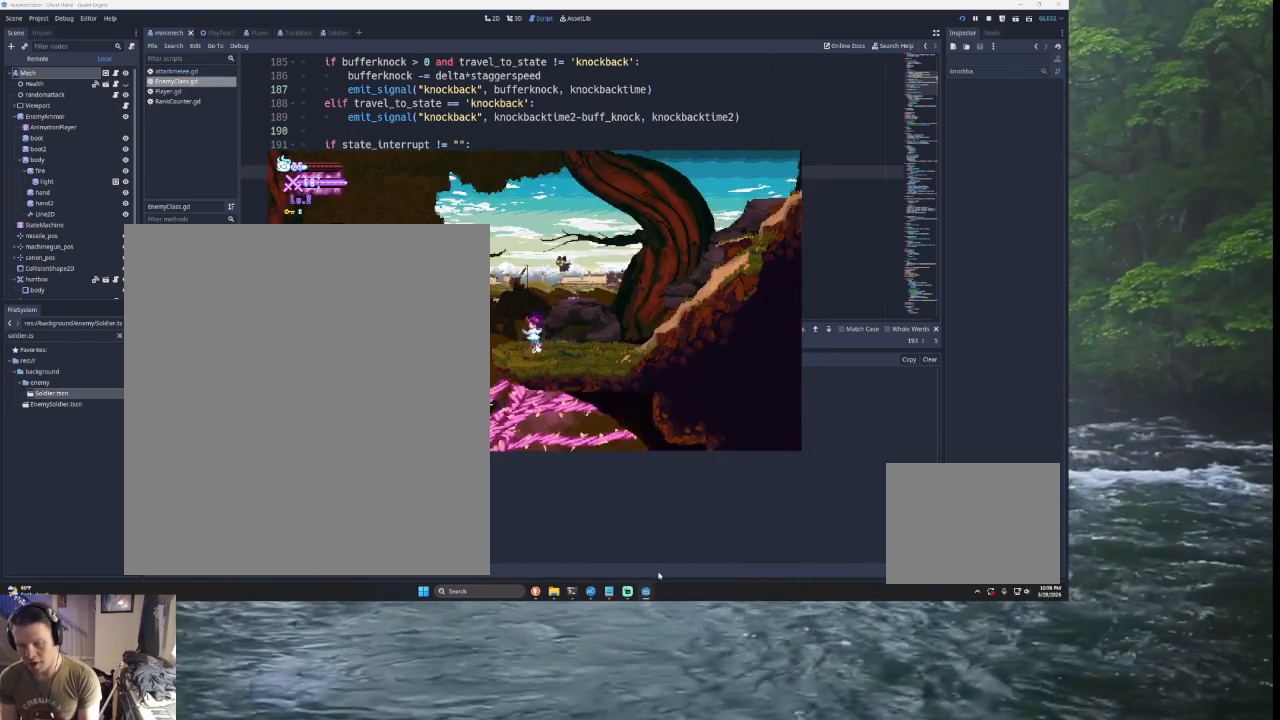
{"buttons": ["SQUARE", "TRIANGLE"], "left_stick": "left", "right_stick": "center", "events": [[67, "left_stick", "right"], [100, "L2", "down"], [167, "SQUARE", "down"], [167, "TRIANGLE", "down"], [333, "L2", "up"], [333, "left_stick", "left"]]}
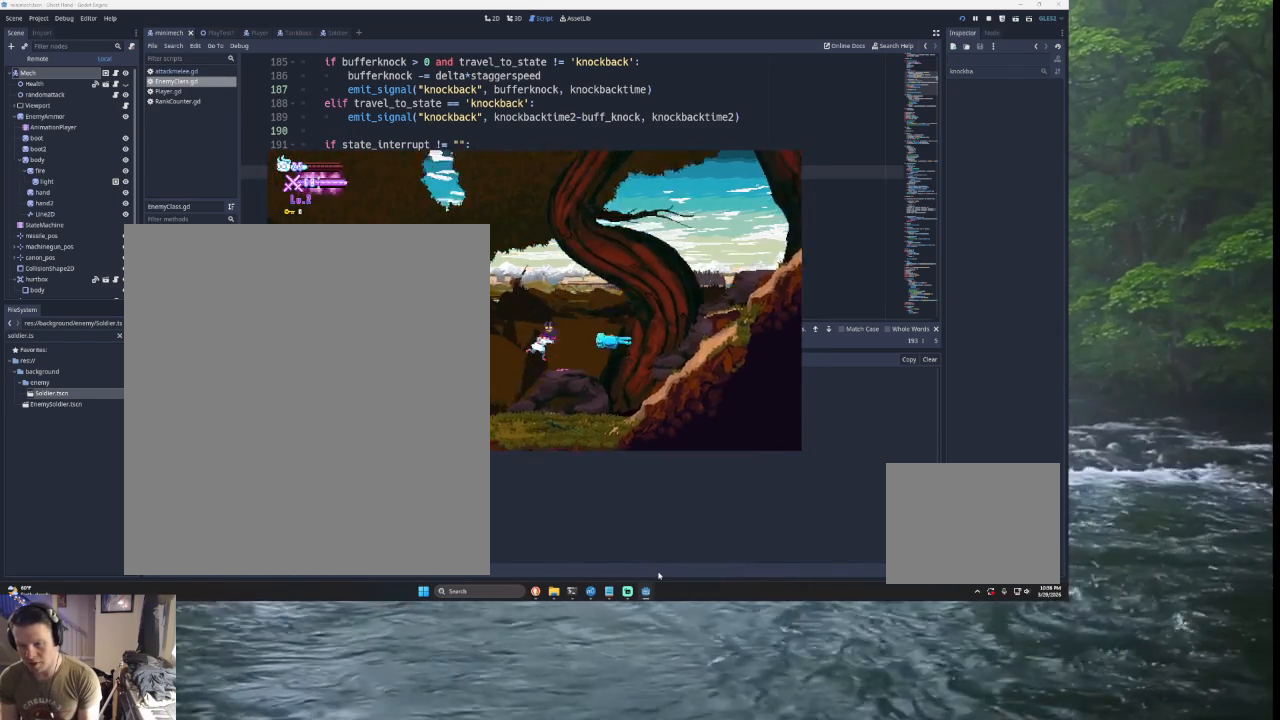
{"buttons": [], "left_stick": "right", "right_stick": "center", "events": [[33, "SQUARE", "up"], [100, "left_stick", "center"], [167, "TRIANGLE", "up"], [367, "left_stick", "right"]]}
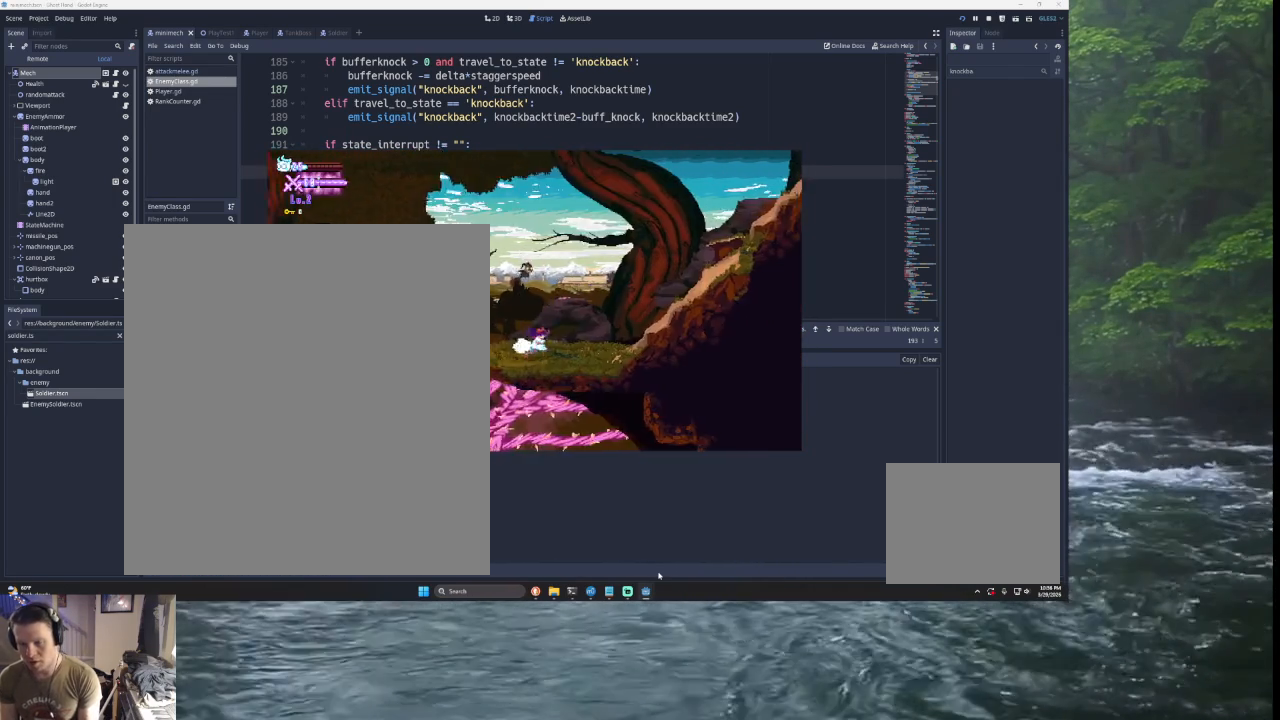
{"buttons": [], "left_stick": "center", "right_stick": "center", "events": [[133, "TRIANGLE", "down"], [367, "left_stick", "left"], [433, "TRIANGLE", "up"], [500, "left_stick", "center"]]}
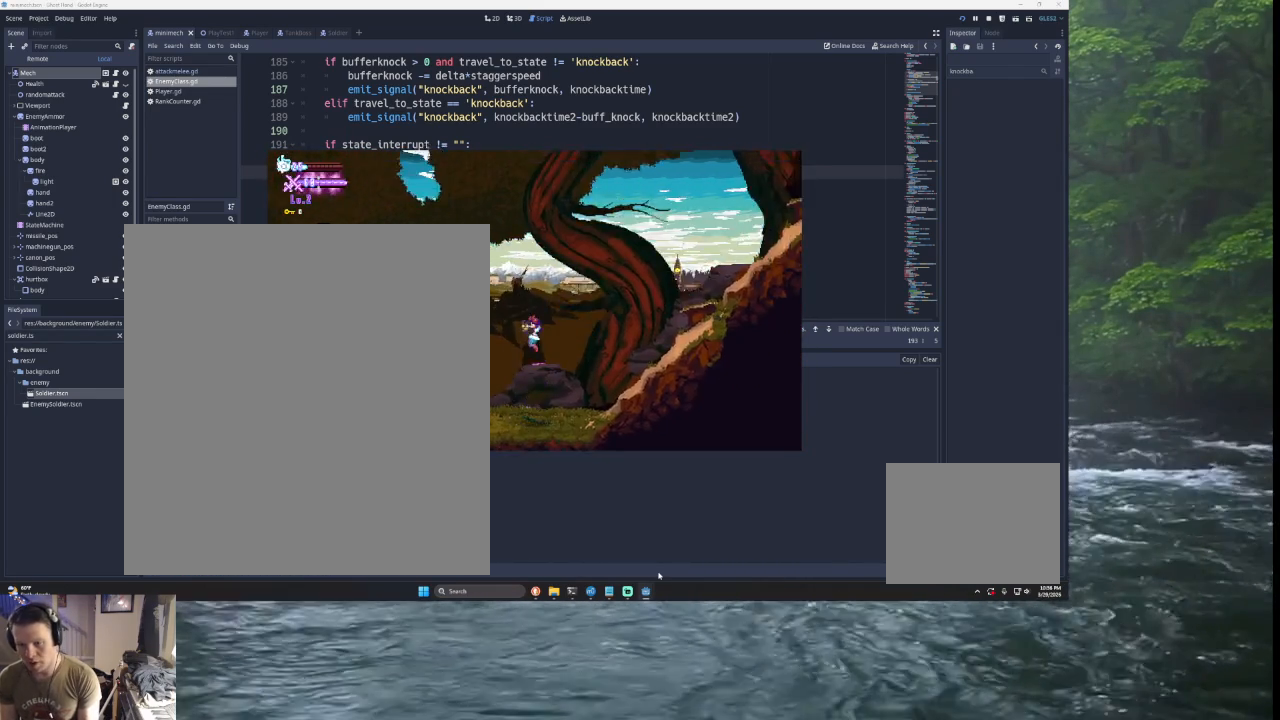
{"buttons": ["TRIANGLE"], "left_stick": "right", "right_stick": "center", "events": [[167, "left_stick", "right"], [467, "TRIANGLE", "down"]]}
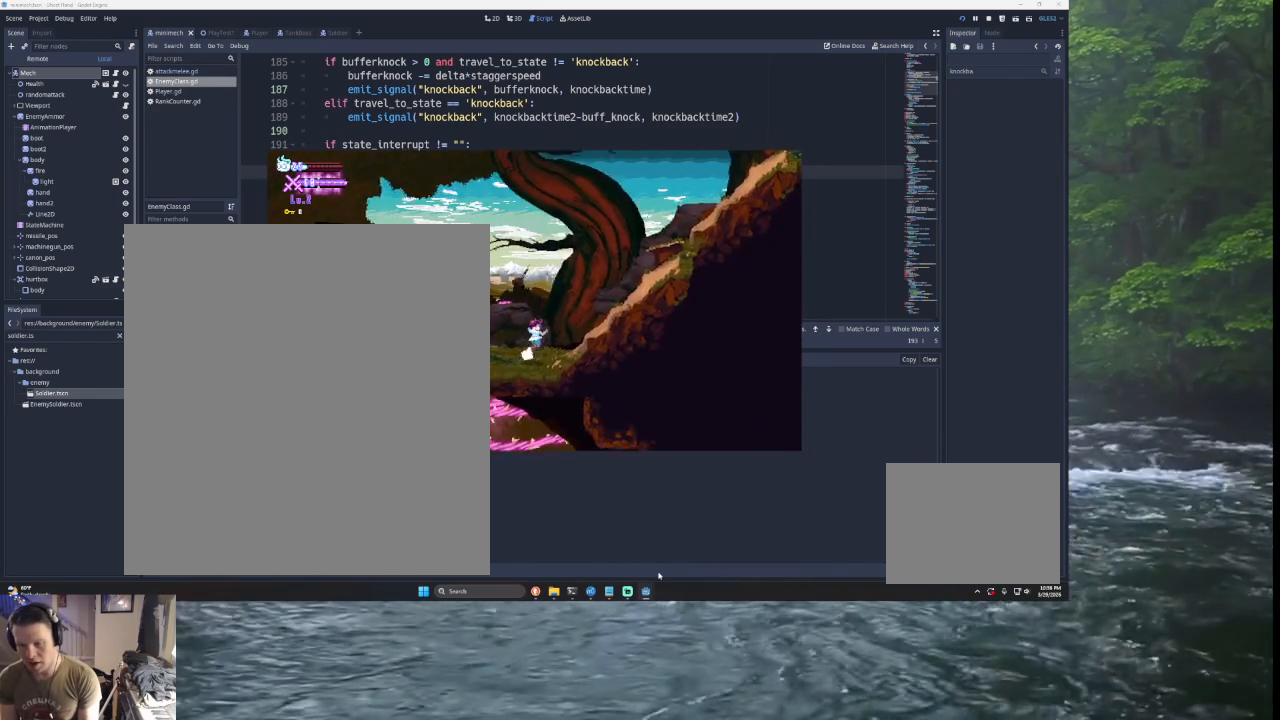
{"buttons": ["TRIANGLE"], "left_stick": "right", "right_stick": "center", "events": [[200, "TRIANGLE", "up"], [367, "TRIANGLE", "down"]]}
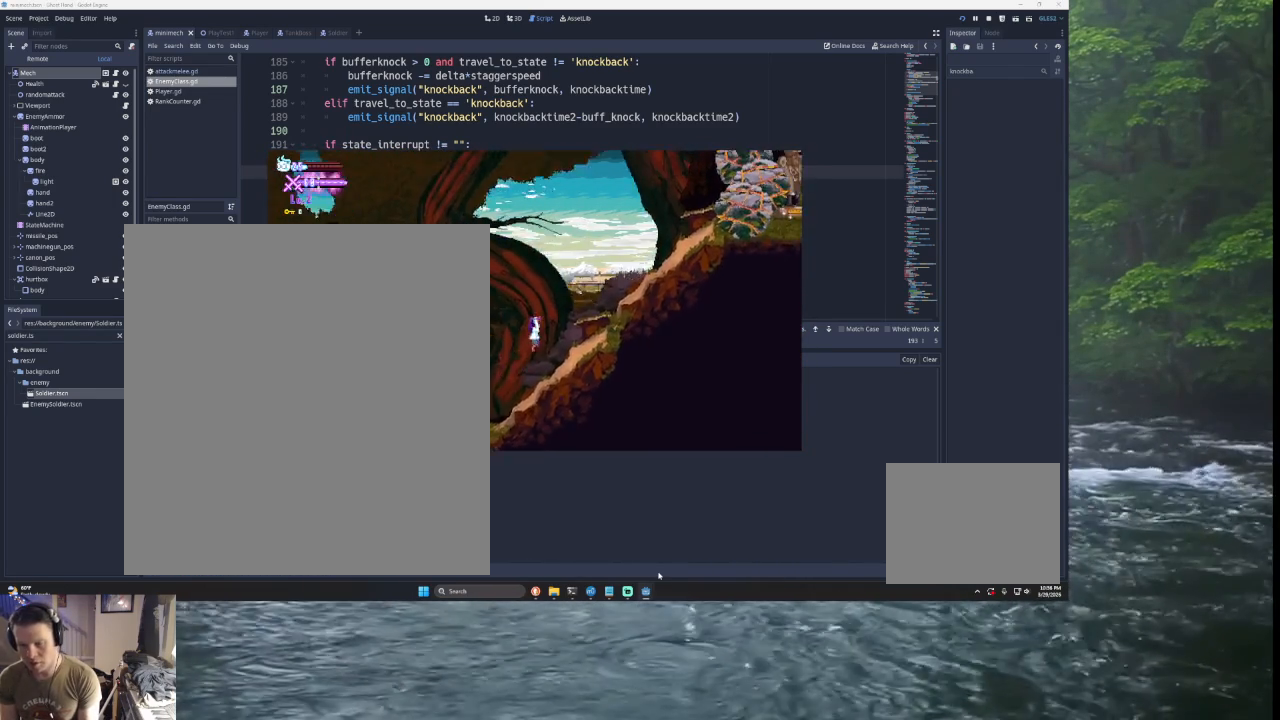
{"buttons": [], "left_stick": "right", "right_stick": "center", "events": [[300, "TRIANGLE", "up"]]}
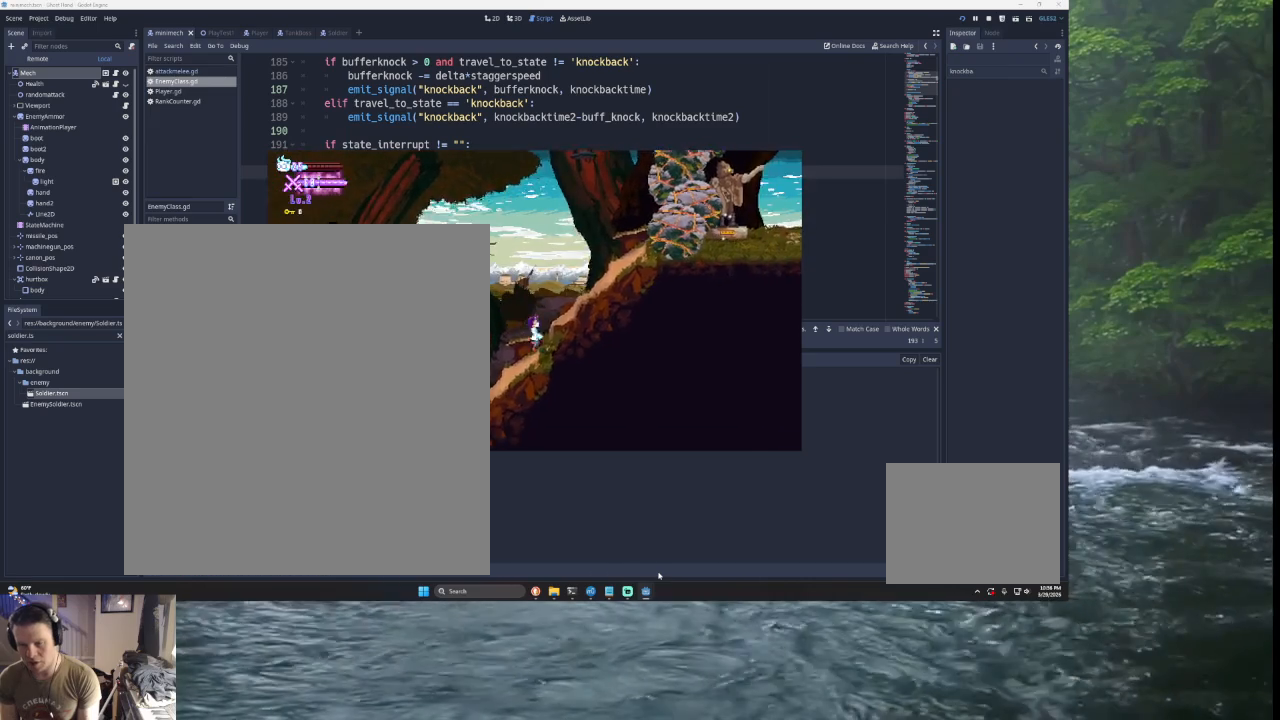
{"buttons": [], "left_stick": "center", "right_stick": "center", "events": [[133, "TRIANGLE", "down"], [433, "TRIANGLE", "up"], [433, "left_stick", "center"]]}
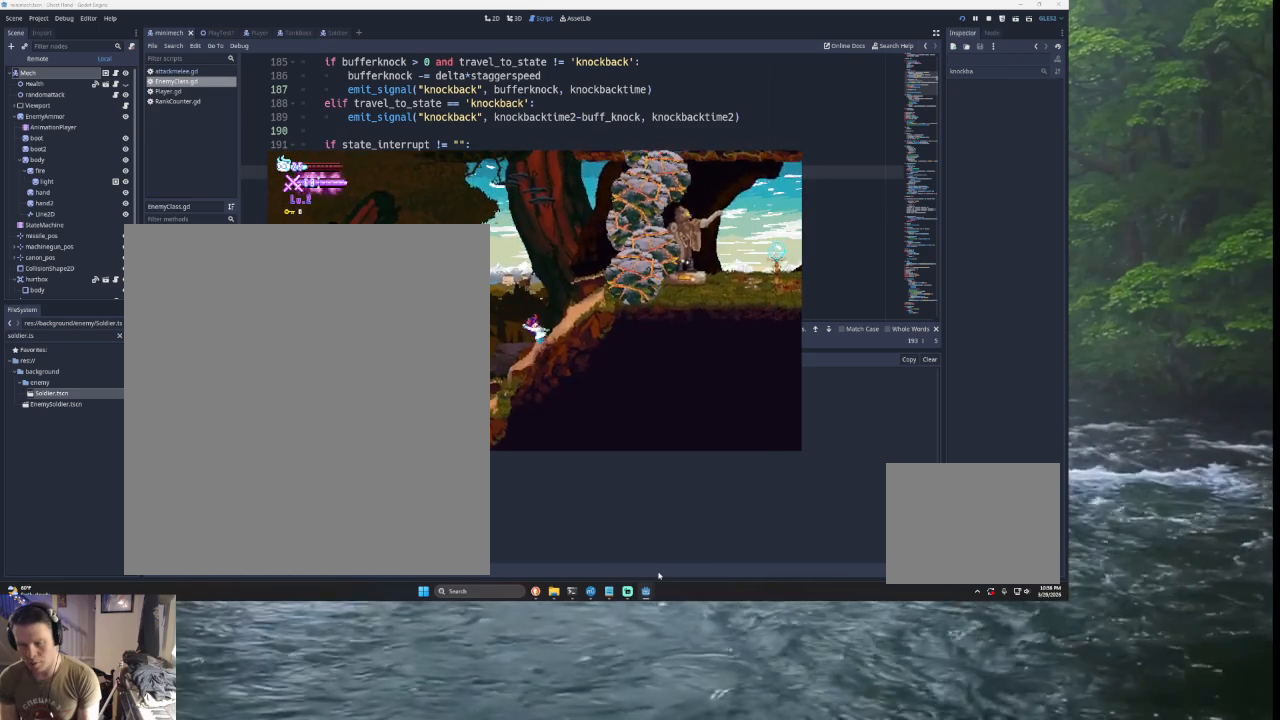
{"buttons": ["SQUARE", "TRIANGLE"], "left_stick": "right", "right_stick": "center", "events": [[133, "left_stick", "right"], [167, "TRIANGLE", "down"], [367, "SQUARE", "down"], [433, "CROSS", "down"], [500, "CROSS", "up"]]}
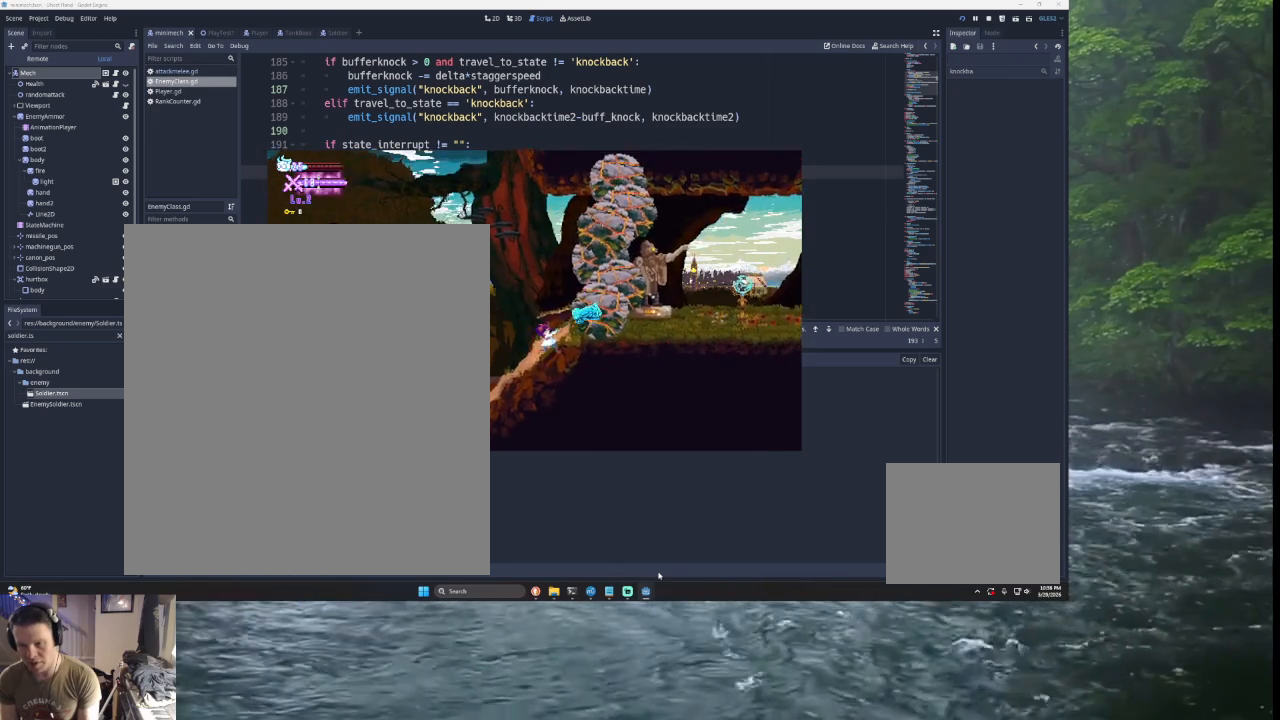
{"buttons": [], "left_stick": "left", "right_stick": "center", "events": [[33, "left_stick", "center"], [67, "SQUARE", "up"], [100, "TRIANGLE", "up"], [100, "left_stick", "left"]]}
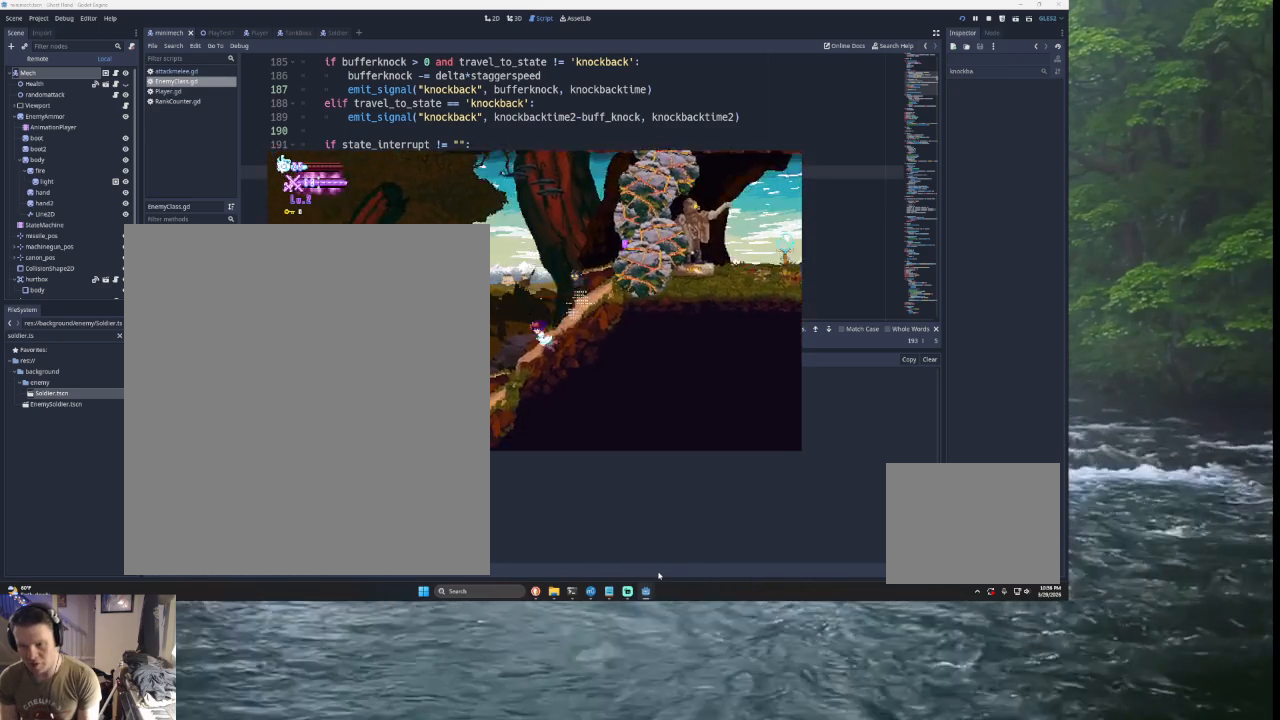
{"buttons": ["TRIANGLE"], "left_stick": "left", "right_stick": "center", "events": [[200, "TRIANGLE", "down"]]}
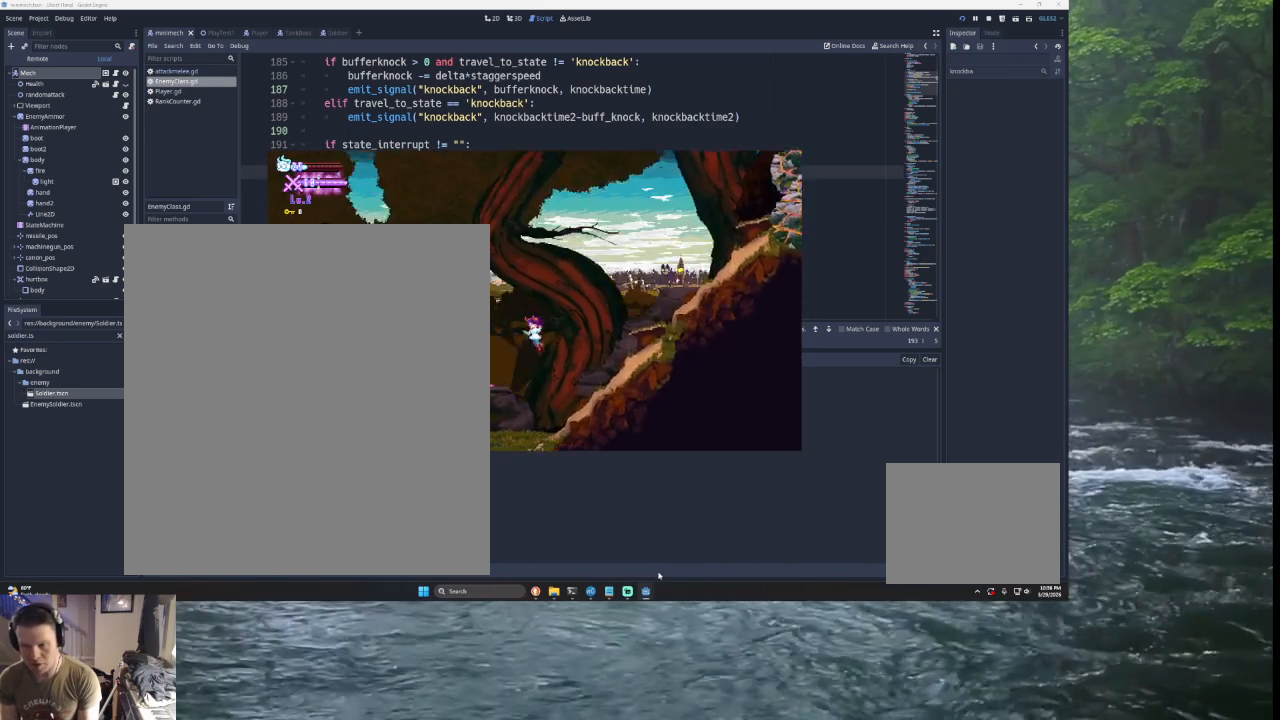
{"buttons": [], "left_stick": "left", "right_stick": "center", "events": [[33, "TRIANGLE", "up"], [233, "left_stick", "center"], [300, "left_stick", "right"], [433, "left_stick", "center"], [500, "left_stick", "left"]]}
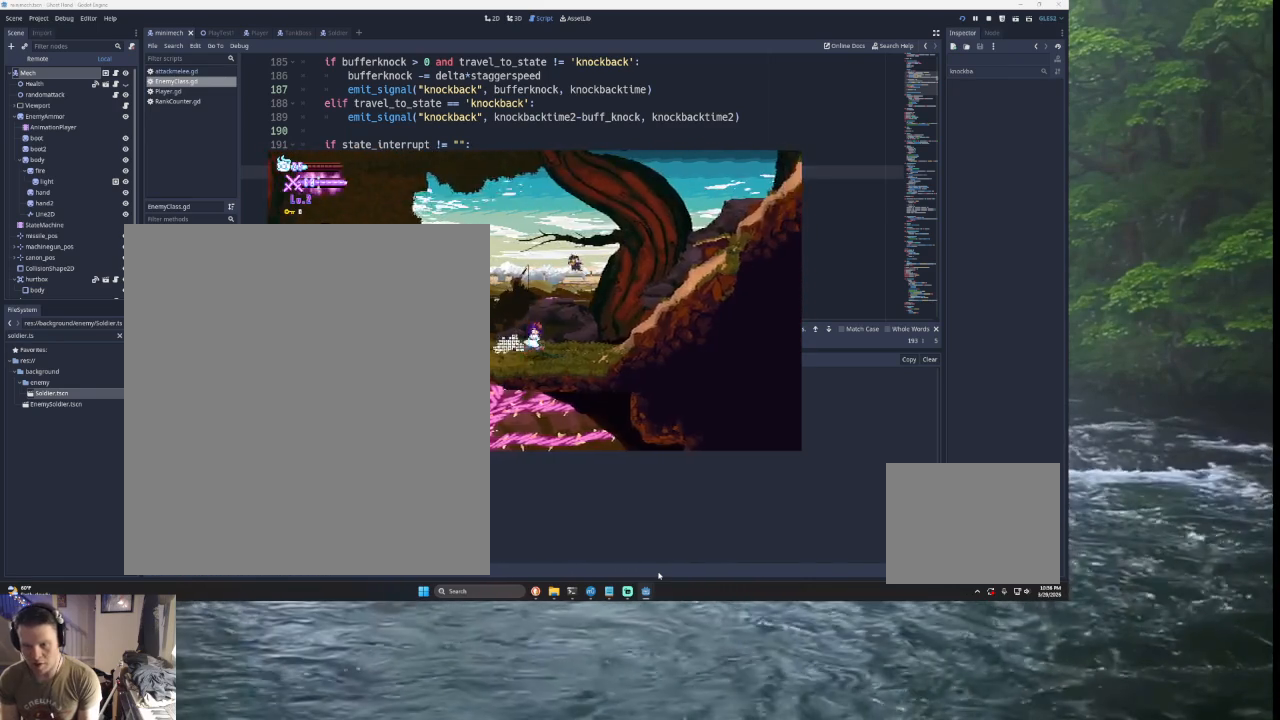
{"buttons": ["TRIANGLE"], "left_stick": "left", "right_stick": "center", "events": [[133, "TRIANGLE", "down"]]}
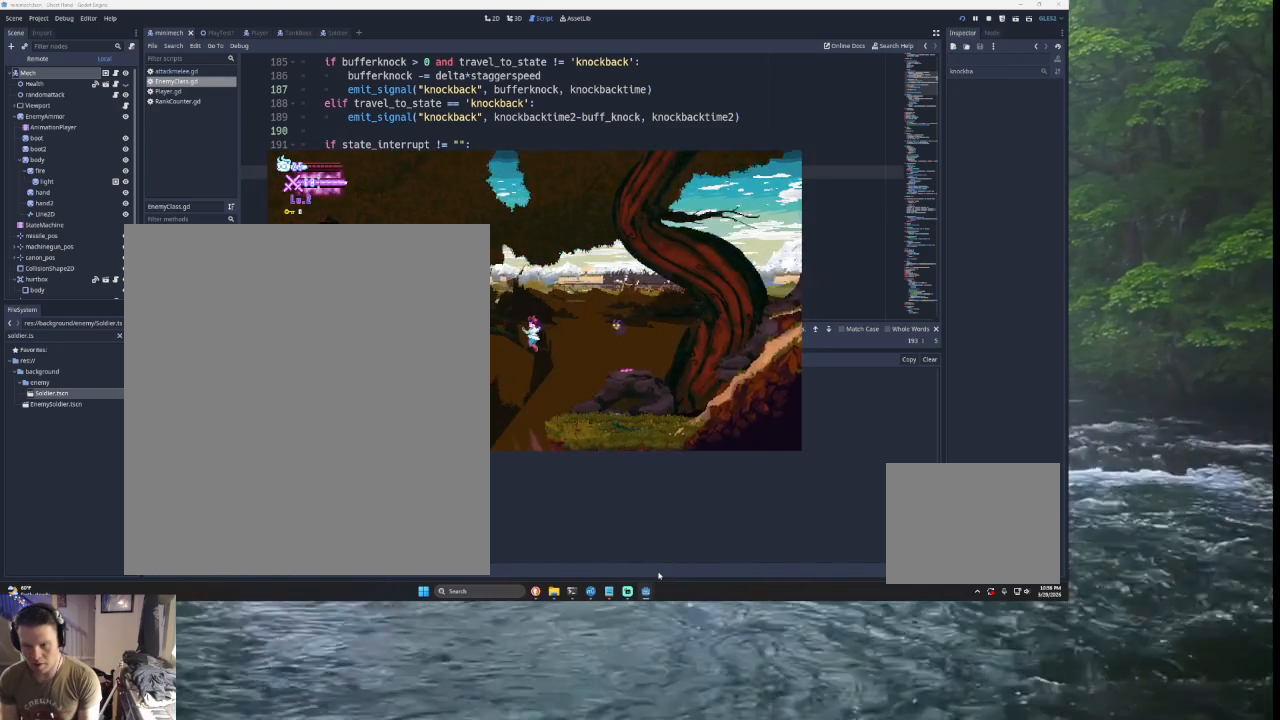
{"buttons": ["CROSS", "SQUARE", "TRIANGLE", "L2"], "left_stick": "left", "right_stick": "center", "events": [[33, "TRIANGLE", "up"], [400, "L2", "down"], [400, "TRIANGLE", "down"], [433, "SQUARE", "down"], [467, "CROSS", "down"]]}
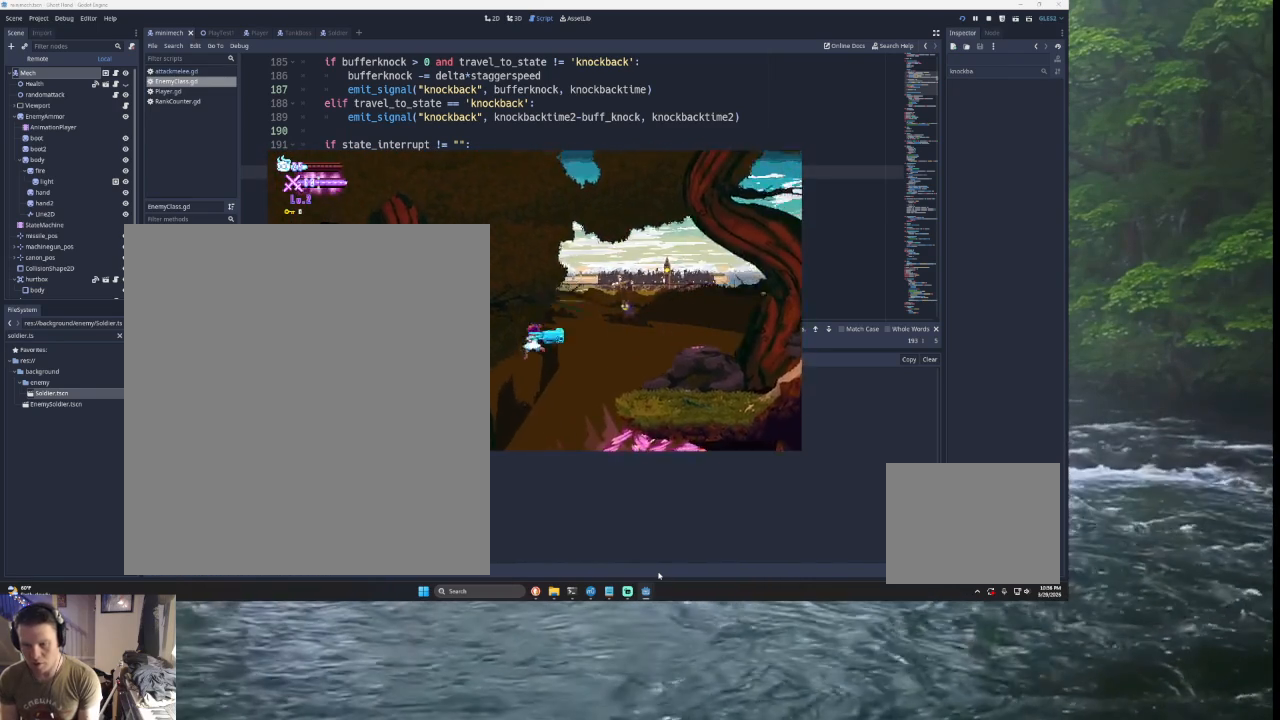
{"buttons": ["L2"], "left_stick": "left", "right_stick": "center", "events": [[333, "CROSS", "up"], [333, "SQUARE", "up"], [467, "TRIANGLE", "up"]]}
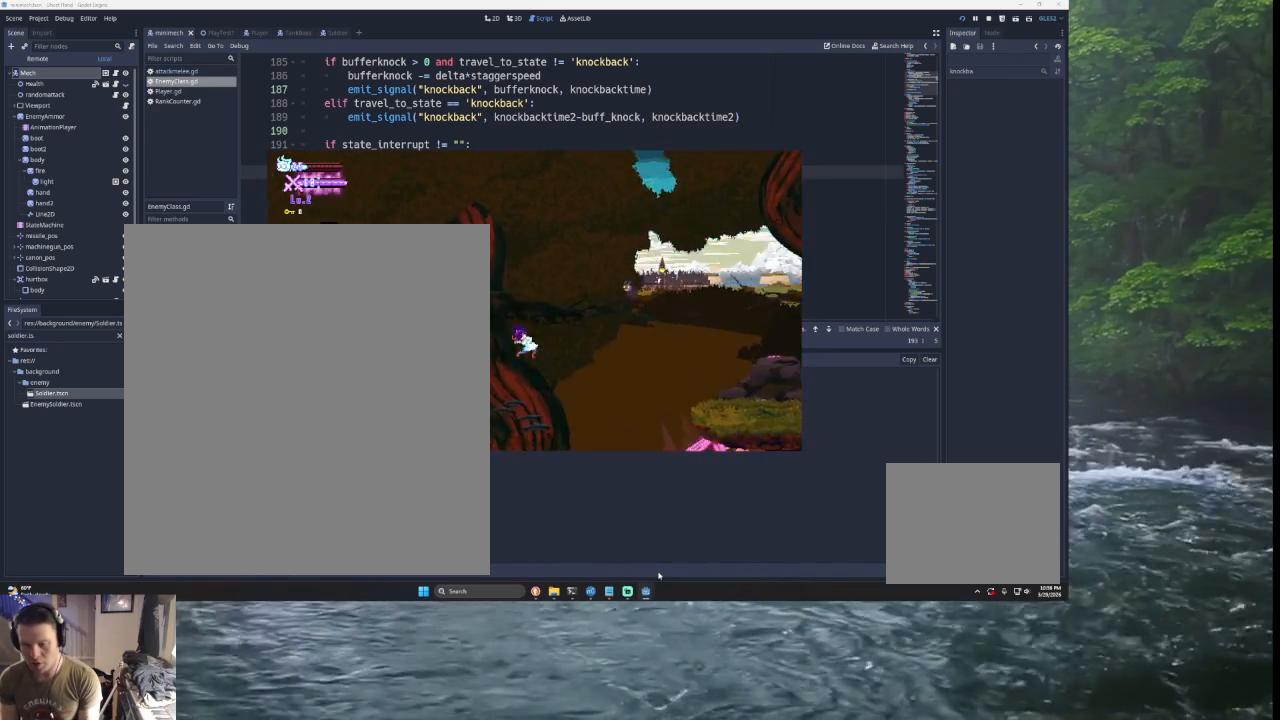
{"buttons": [], "left_stick": "left", "right_stick": "center", "events": [[33, "L2", "up"]]}
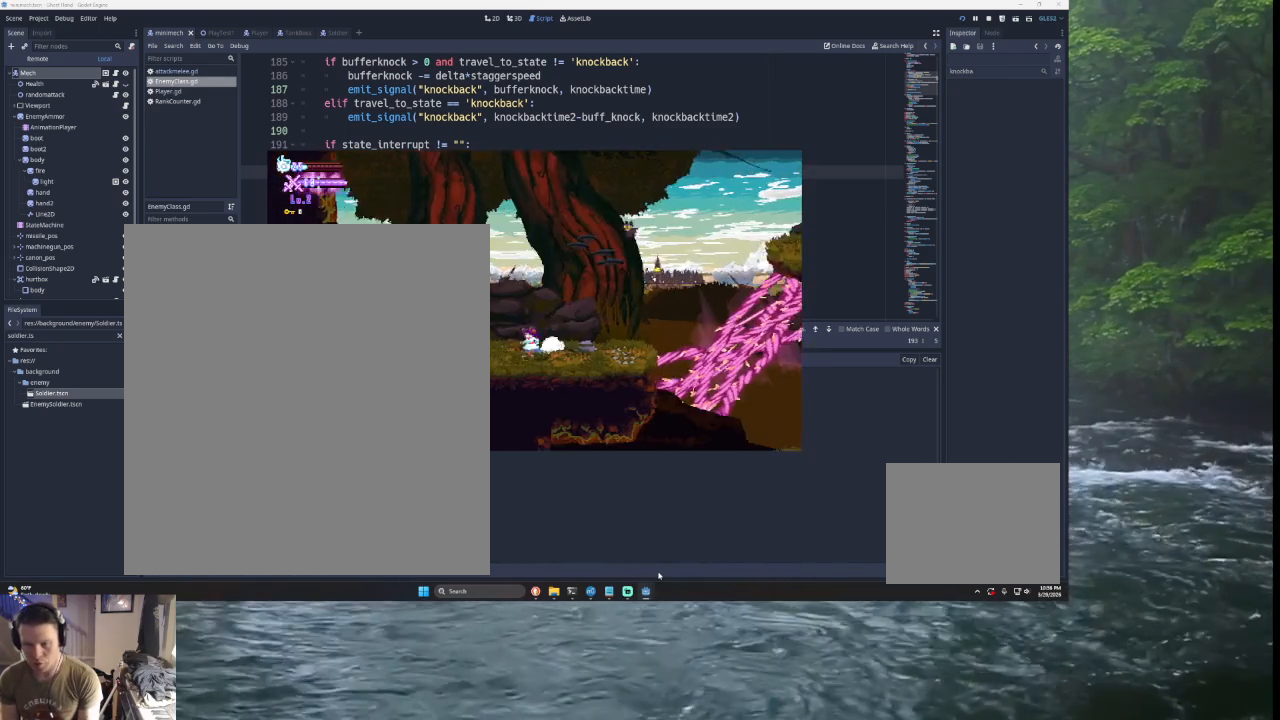
{"buttons": ["TRIANGLE"], "left_stick": "left", "right_stick": "center", "events": [[167, "TRIANGLE", "down"]]}
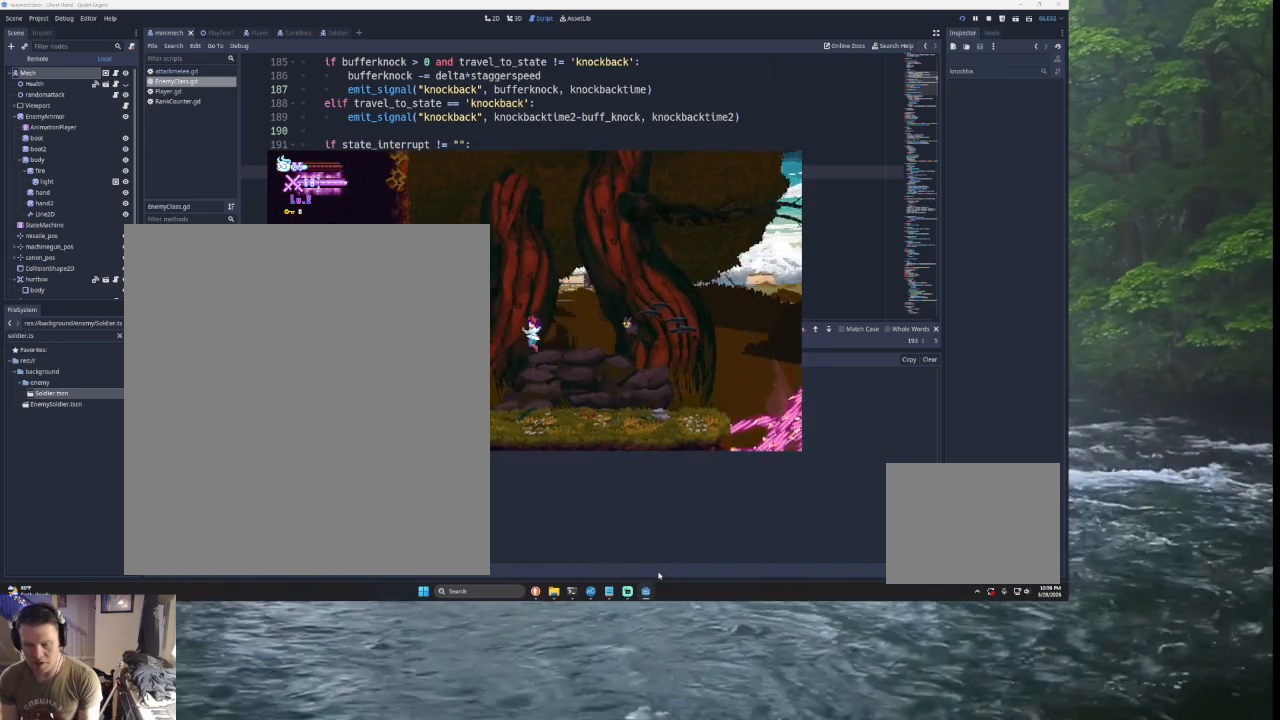
{"buttons": ["TRIANGLE"], "left_stick": "left", "right_stick": "center", "events": [[33, "TRIANGLE", "up"], [500, "TRIANGLE", "down"]]}
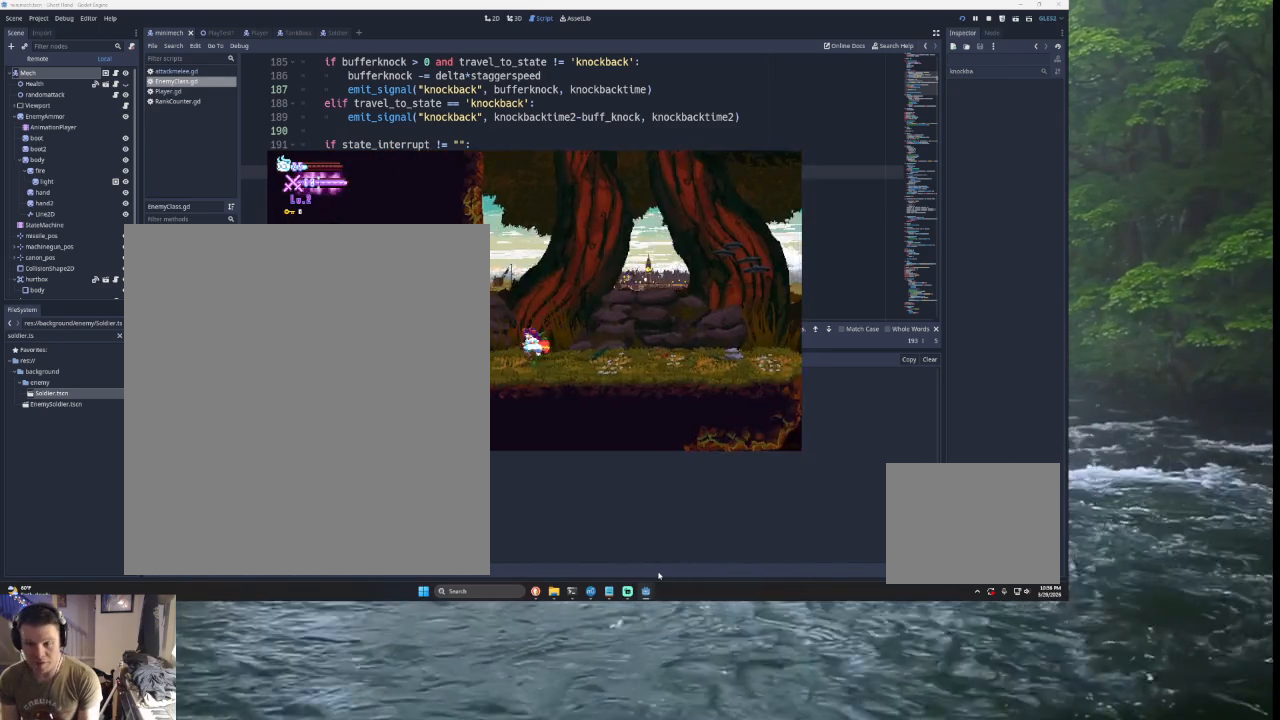
{"buttons": ["TRIANGLE"], "left_stick": "right", "right_stick": "center", "events": [[333, "TRIANGLE", "up"], [333, "left_stick", "center"], [433, "TRIANGLE", "down"], [467, "left_stick", "right"]]}
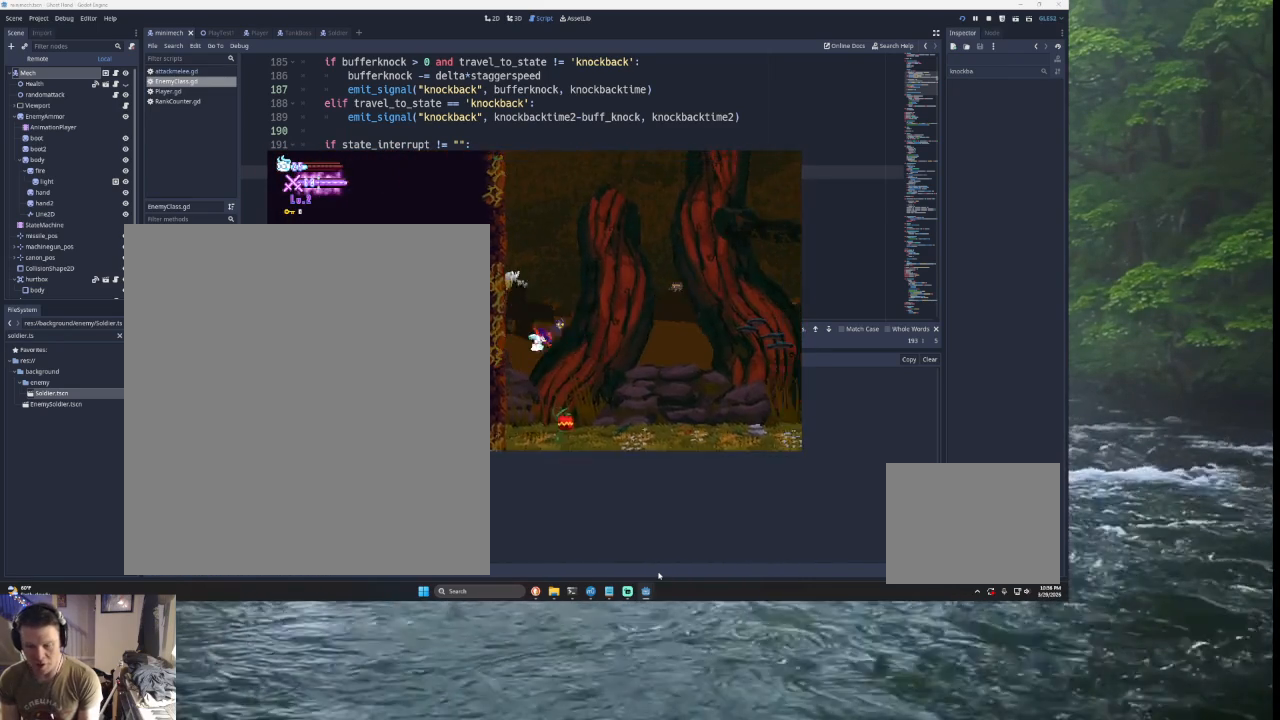
{"buttons": [], "left_stick": "right", "right_stick": "center", "events": [[133, "TRIANGLE", "up"]]}
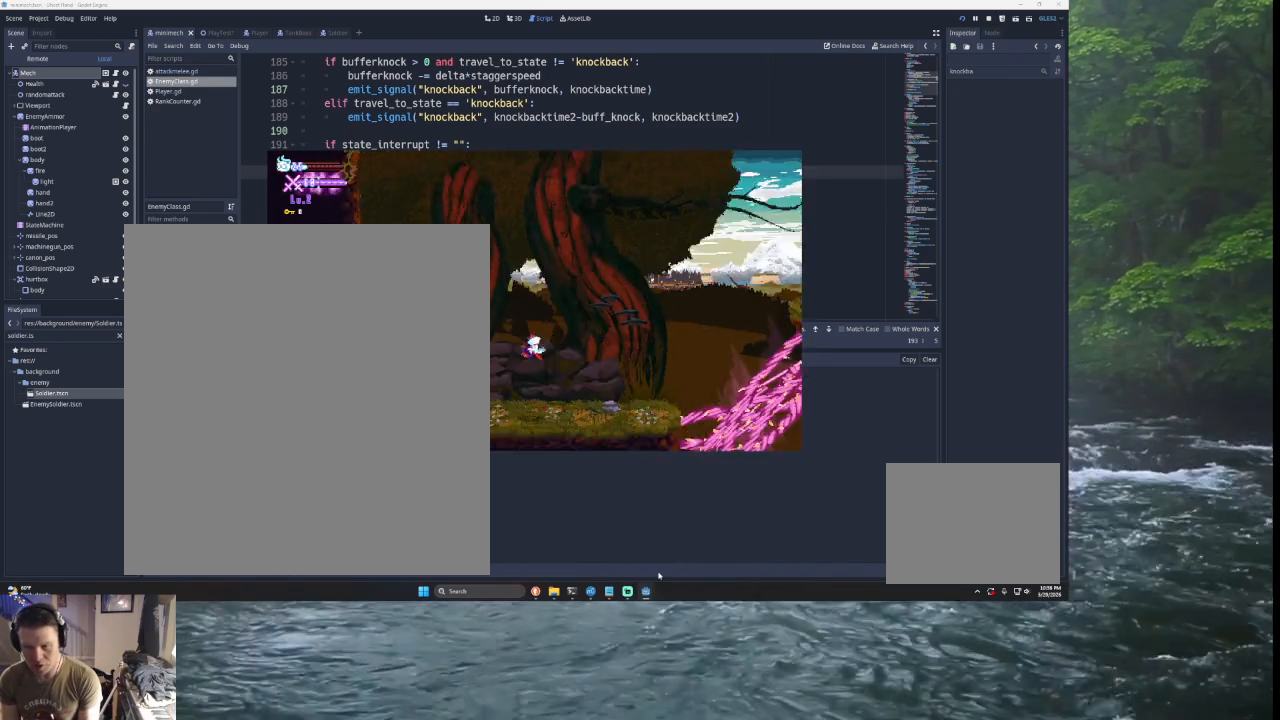
{"buttons": ["TRIANGLE"], "left_stick": "right", "right_stick": "center", "events": [[300, "TRIANGLE", "down"], [300, "left_stick", "center"], [433, "left_stick", "right"]]}
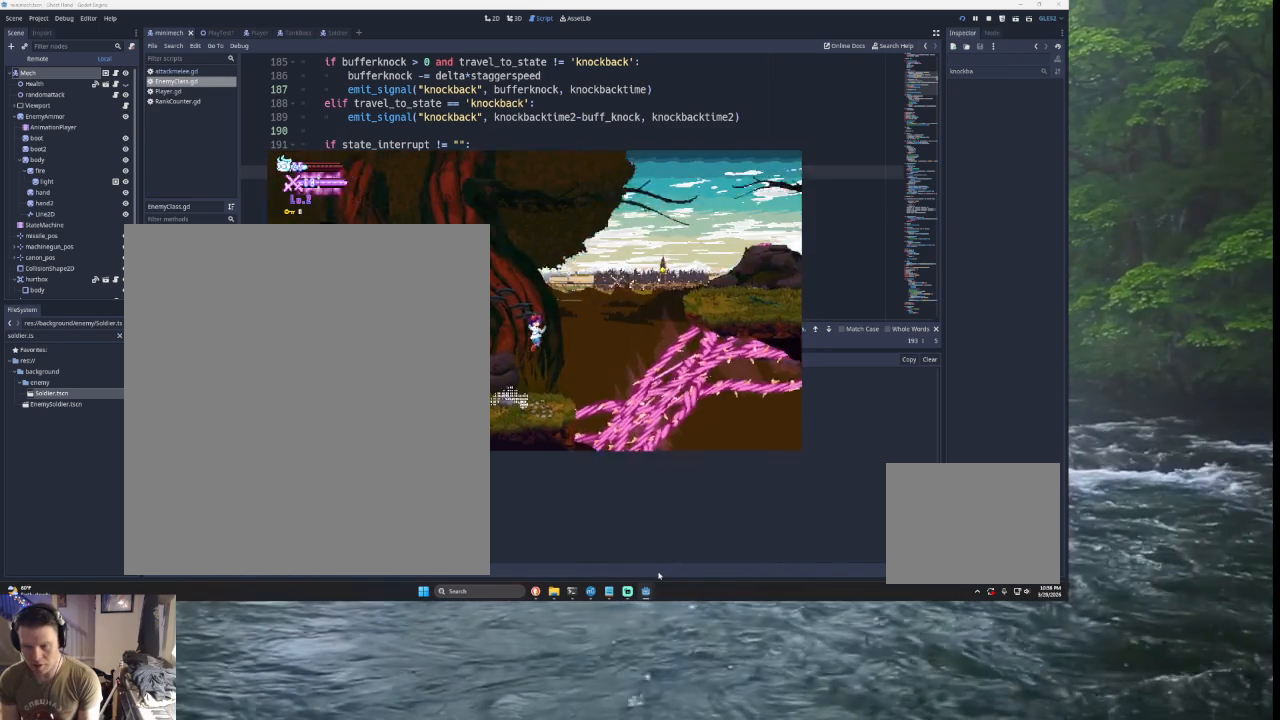
{"buttons": [], "left_stick": "left", "right_stick": "center", "events": [[133, "TRIANGLE", "up"], [133, "left_stick", "left"]]}
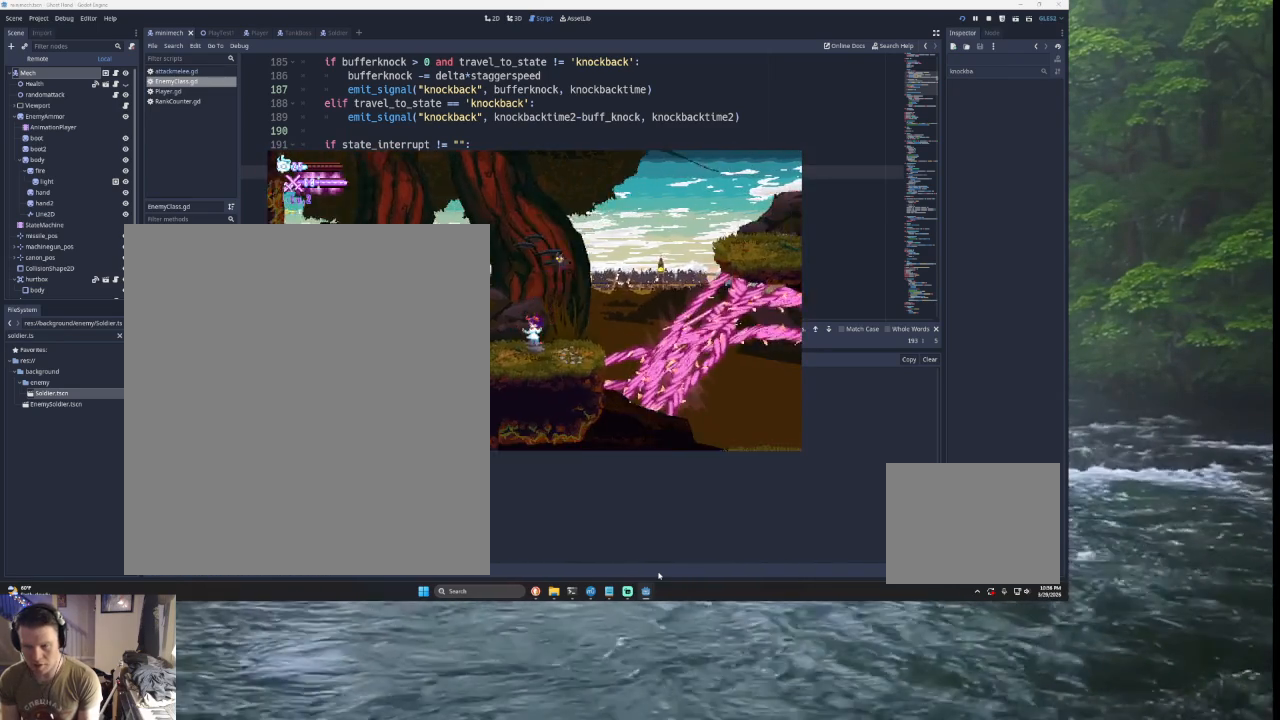
{"buttons": [], "left_stick": "right", "right_stick": "center", "events": [[133, "left_stick", "center"], [200, "left_stick", "right"]]}